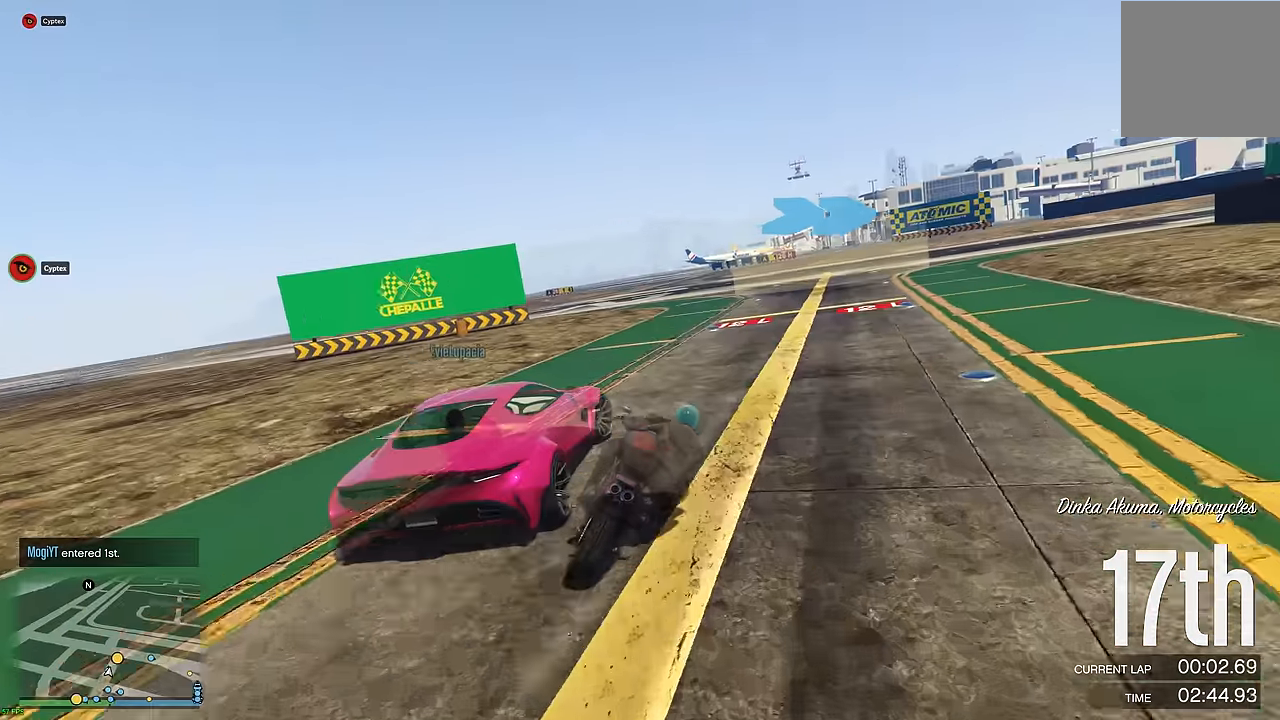
Gameplay with a controller (Xbox layout); each line is a JSON object with the inputs held at the frame after it. "events" lists button and stick changes between this image and that frame as [ms after this image, input, new state], when the widget could be followed in between.
{"buttons": ["R2"], "left_stick": "right", "right_stick": "center", "events": [[116, "left_stick", "center"], [233, "left_stick", "right"], [383, "left_stick", "center"], [500, "left_stick", "right"]]}
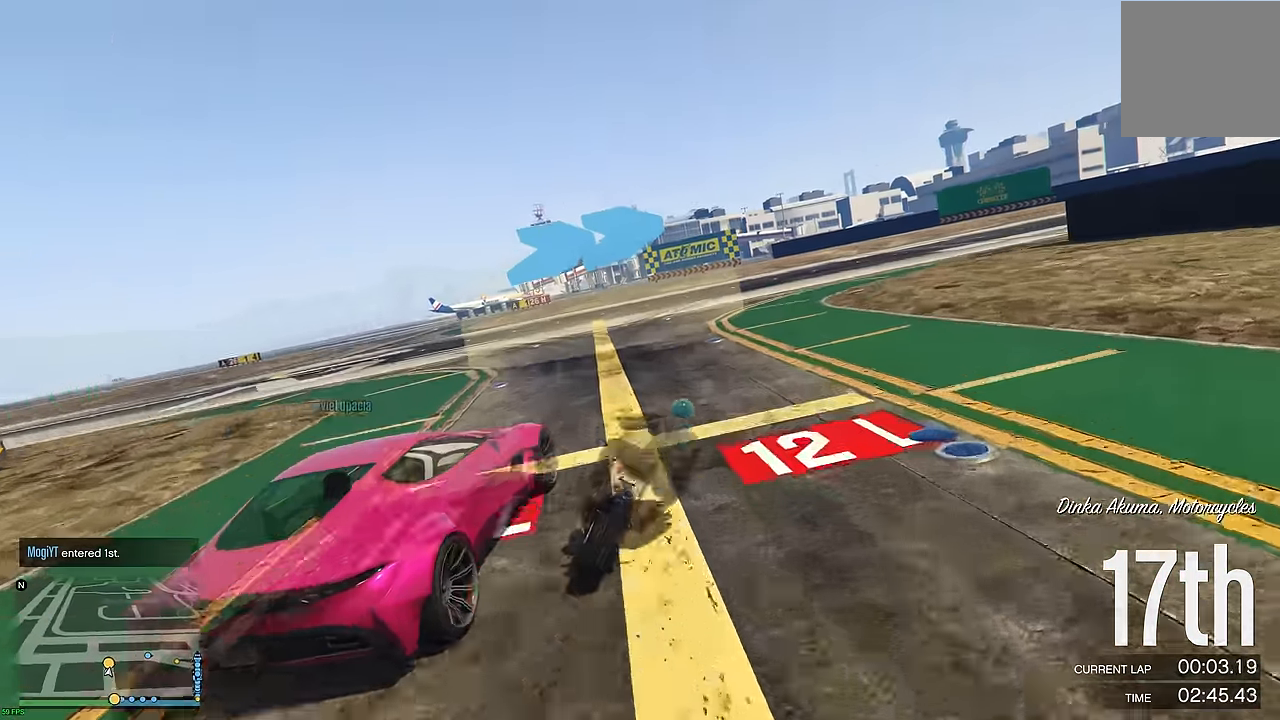
{"buttons": ["R2"], "left_stick": "center", "right_stick": "center", "events": [[183, "left_stick", "center"], [283, "left_stick", "right"], [450, "left_stick", "center"]]}
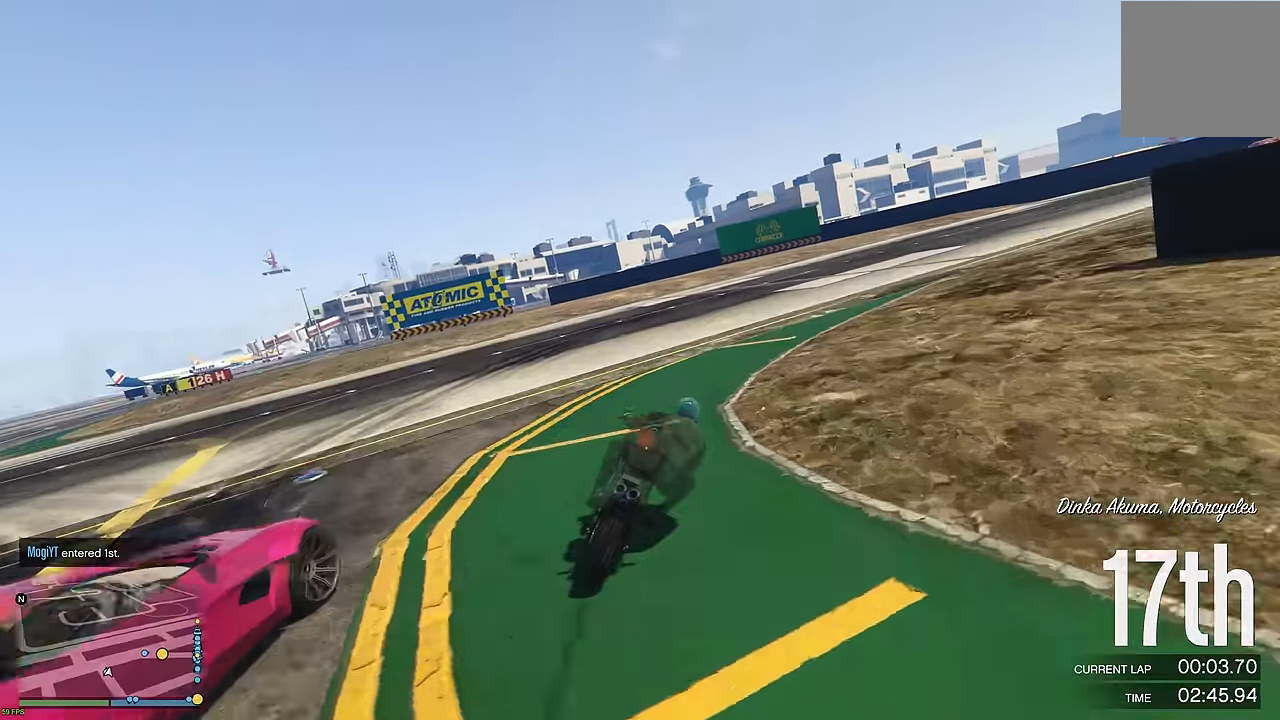
{"buttons": ["R2"], "left_stick": "right", "right_stick": "center", "events": [[16, "left_stick", "right"]]}
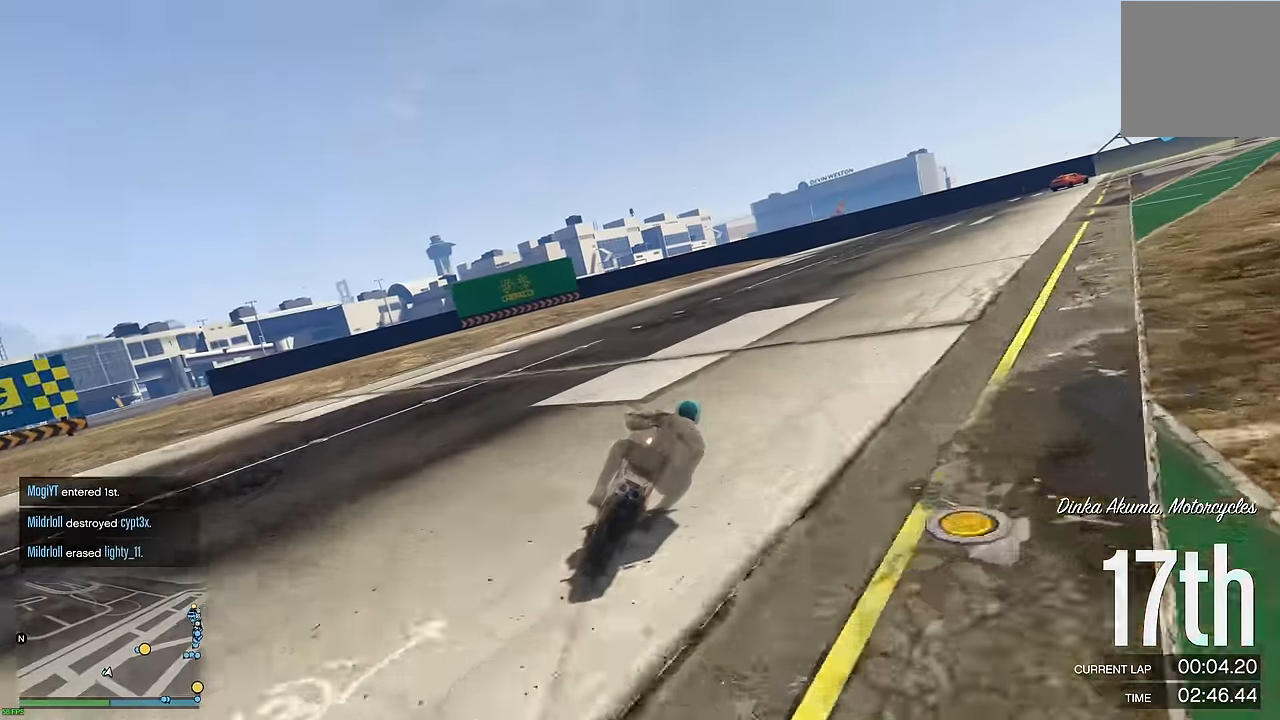
{"buttons": ["R2"], "left_stick": "down", "right_stick": "center", "events": [[150, "left_stick", "down-right"], [416, "left_stick", "down"]]}
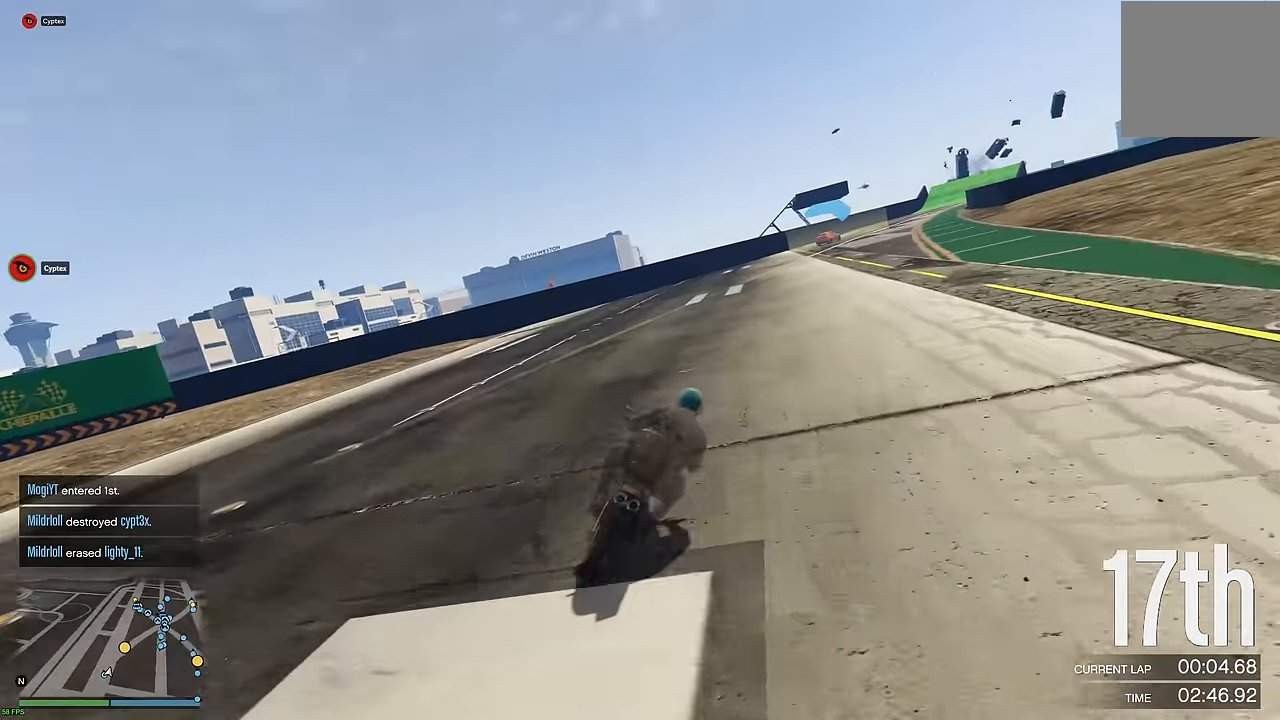
{"buttons": ["R2"], "left_stick": "down", "right_stick": "center", "events": []}
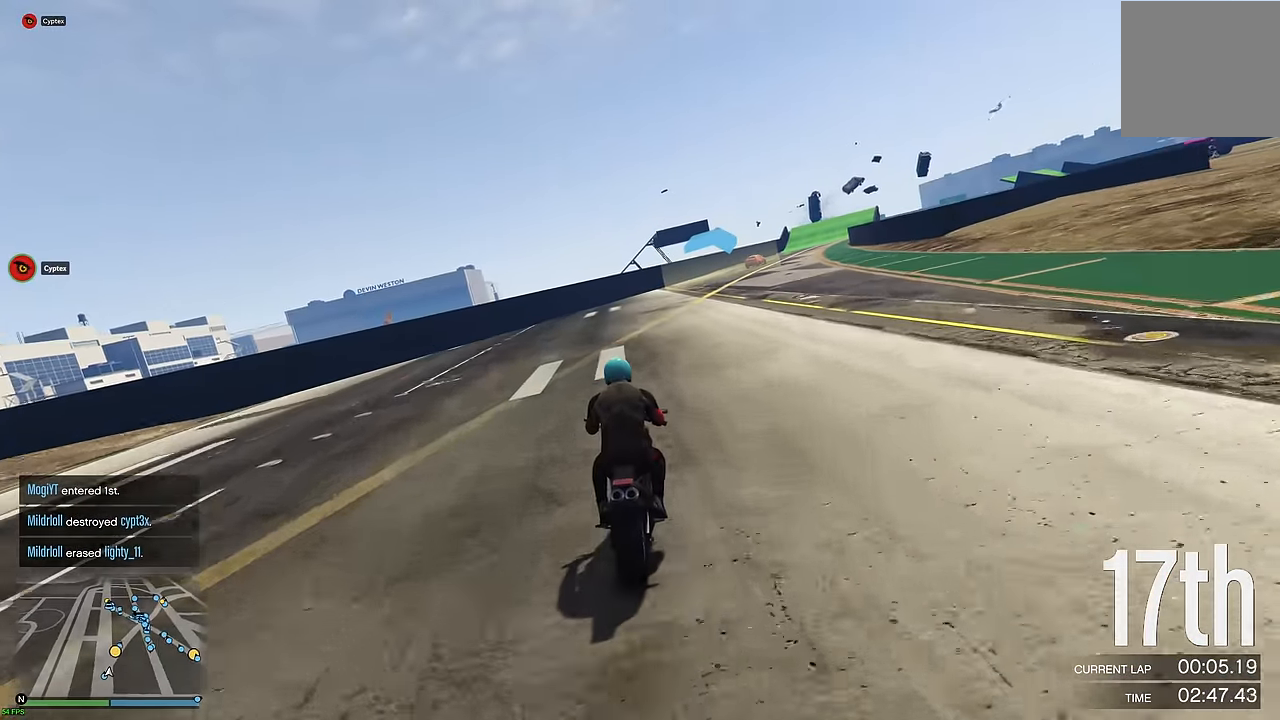
{"buttons": ["R2"], "left_stick": "down-right", "right_stick": "center", "events": [[233, "left_stick", "up-right"], [433, "left_stick", "down-right"]]}
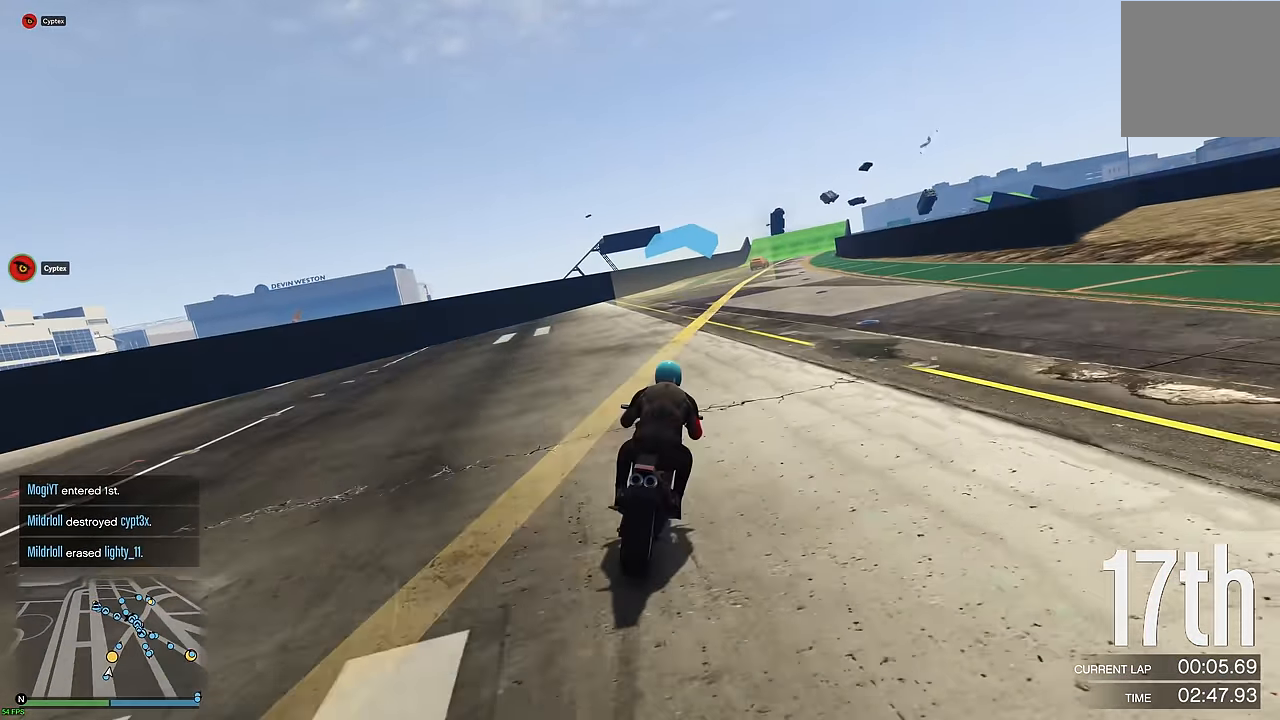
{"buttons": ["R2"], "left_stick": "down", "right_stick": "center", "events": [[16, "left_stick", "down"]]}
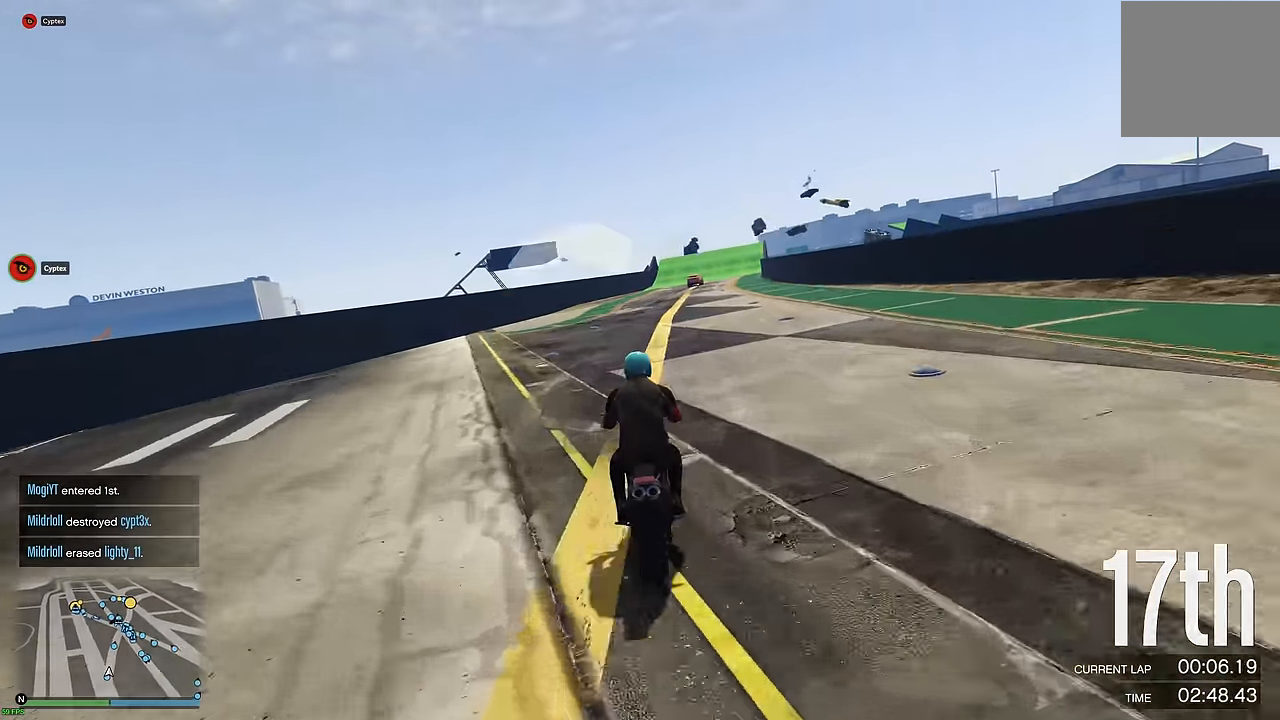
{"buttons": ["R2"], "left_stick": "down", "right_stick": "center", "events": []}
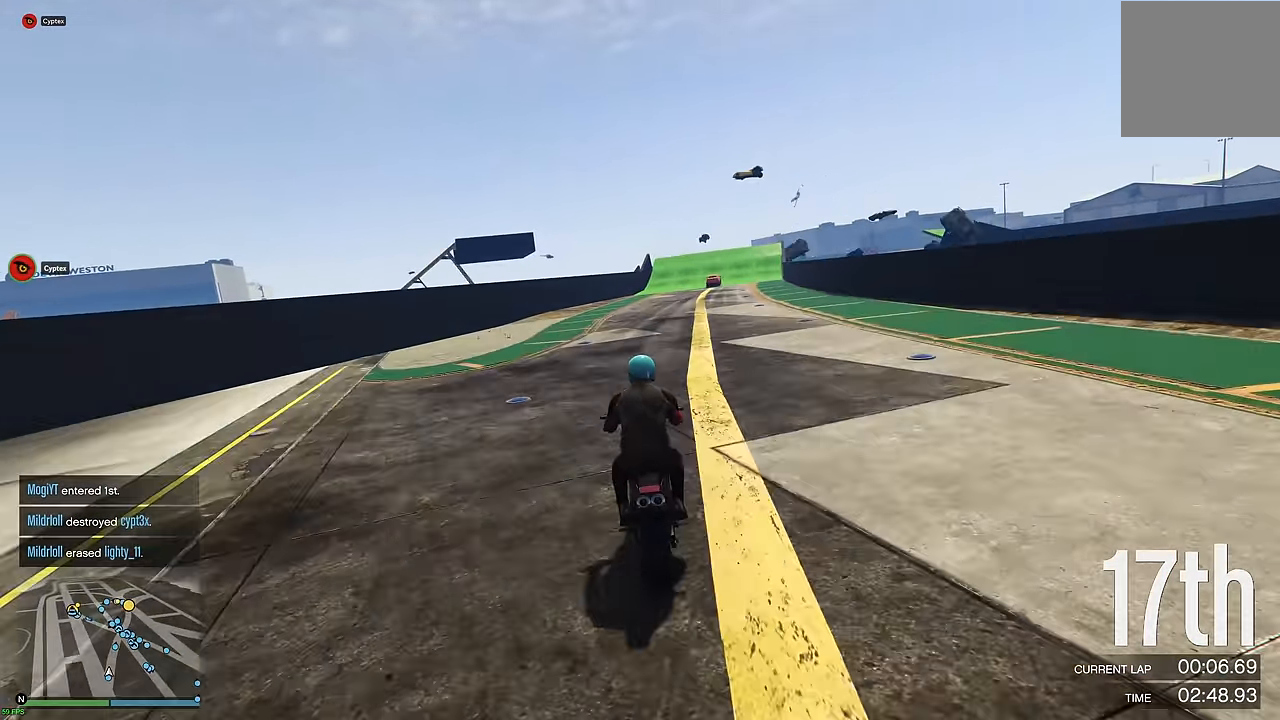
{"buttons": ["R2"], "left_stick": "center", "right_stick": "center", "events": [[300, "left_stick", "center"]]}
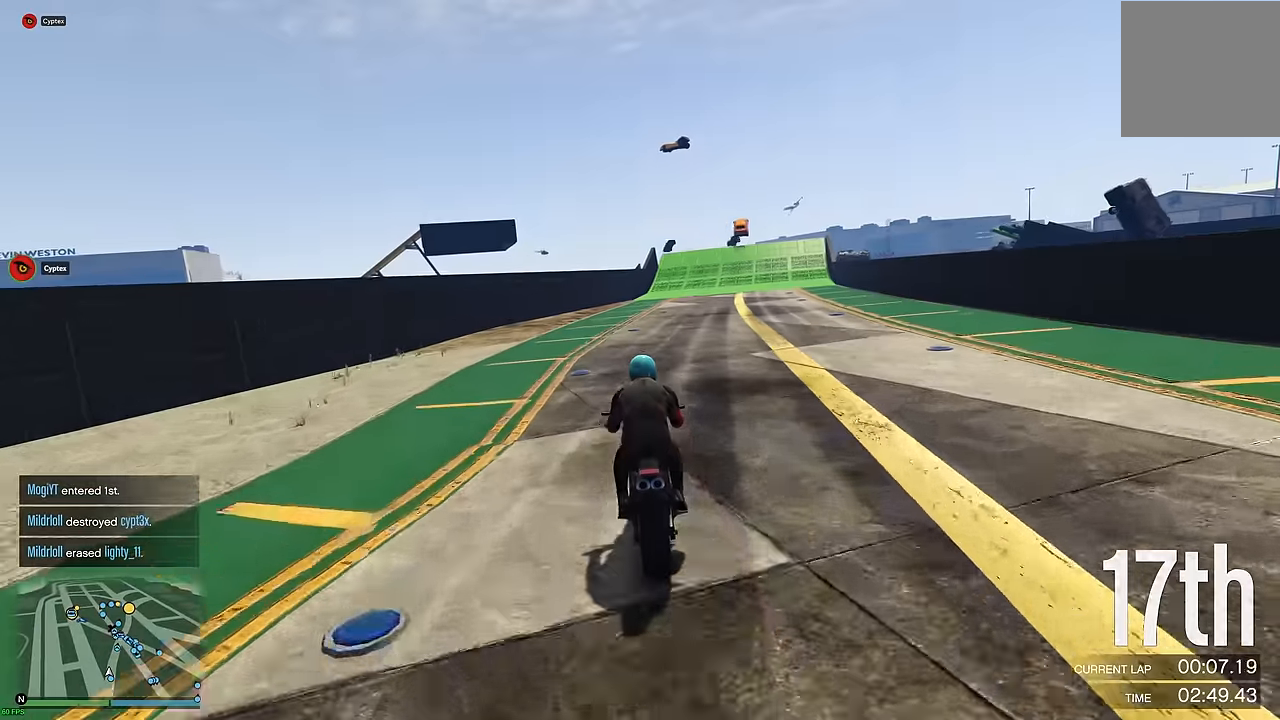
{"buttons": ["R2"], "left_stick": "center", "right_stick": "center", "events": [[116, "left_stick", "right"], [250, "left_stick", "center"], [350, "left_stick", "right"], [450, "left_stick", "center"]]}
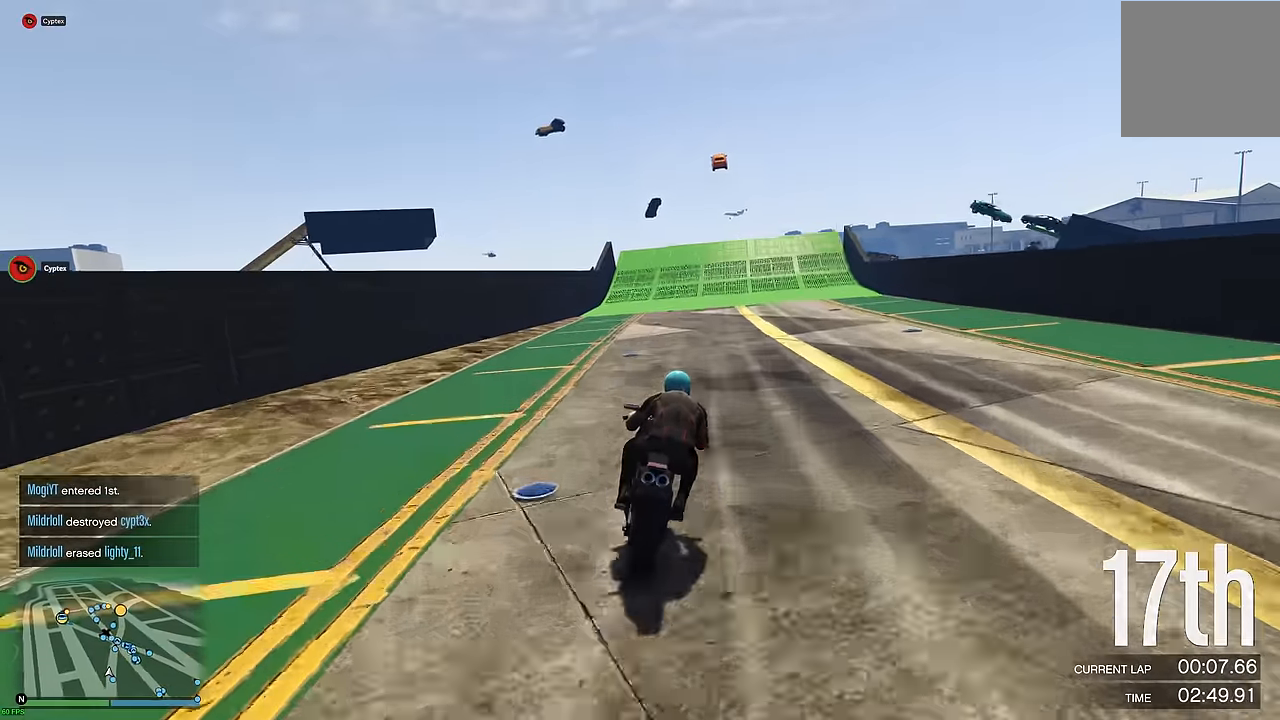
{"buttons": ["R2"], "left_stick": "center", "right_stick": "center", "events": [[33, "left_stick", "down"], [383, "left_stick", "center"]]}
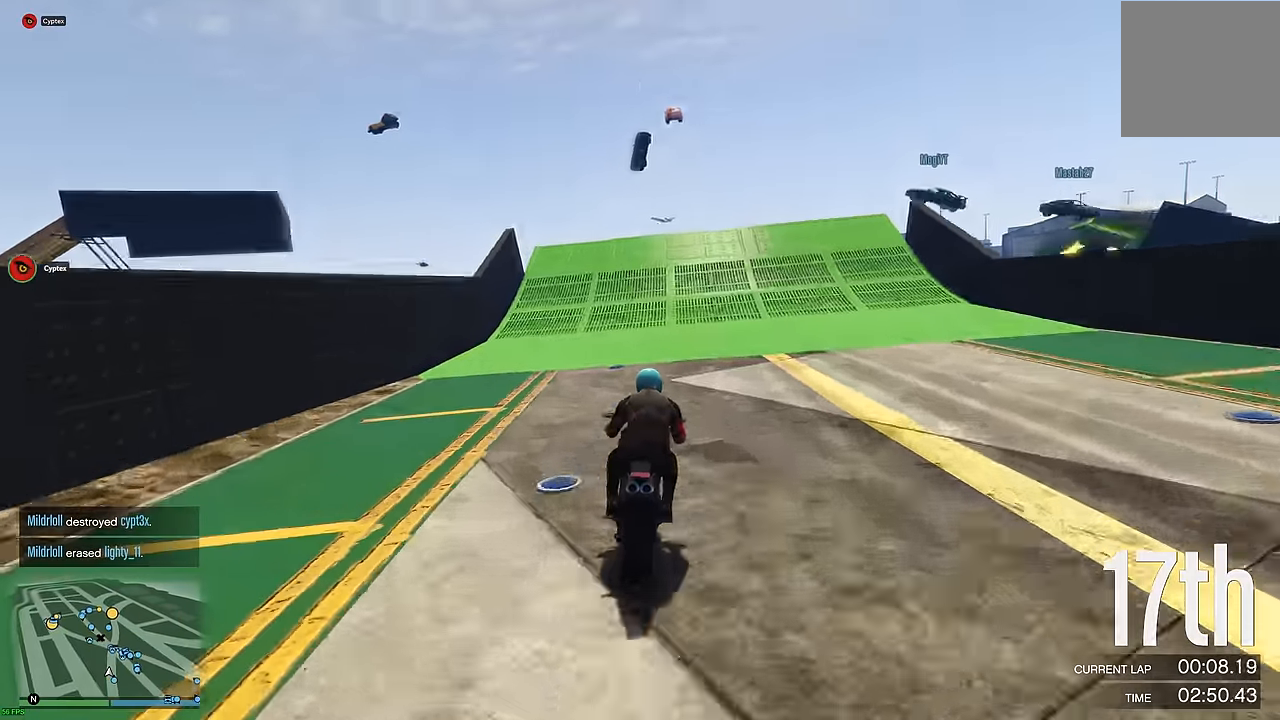
{"buttons": ["R2"], "left_stick": "down", "right_stick": "center", "events": [[133, "left_stick", "left"], [266, "left_stick", "center"], [400, "left_stick", "down"]]}
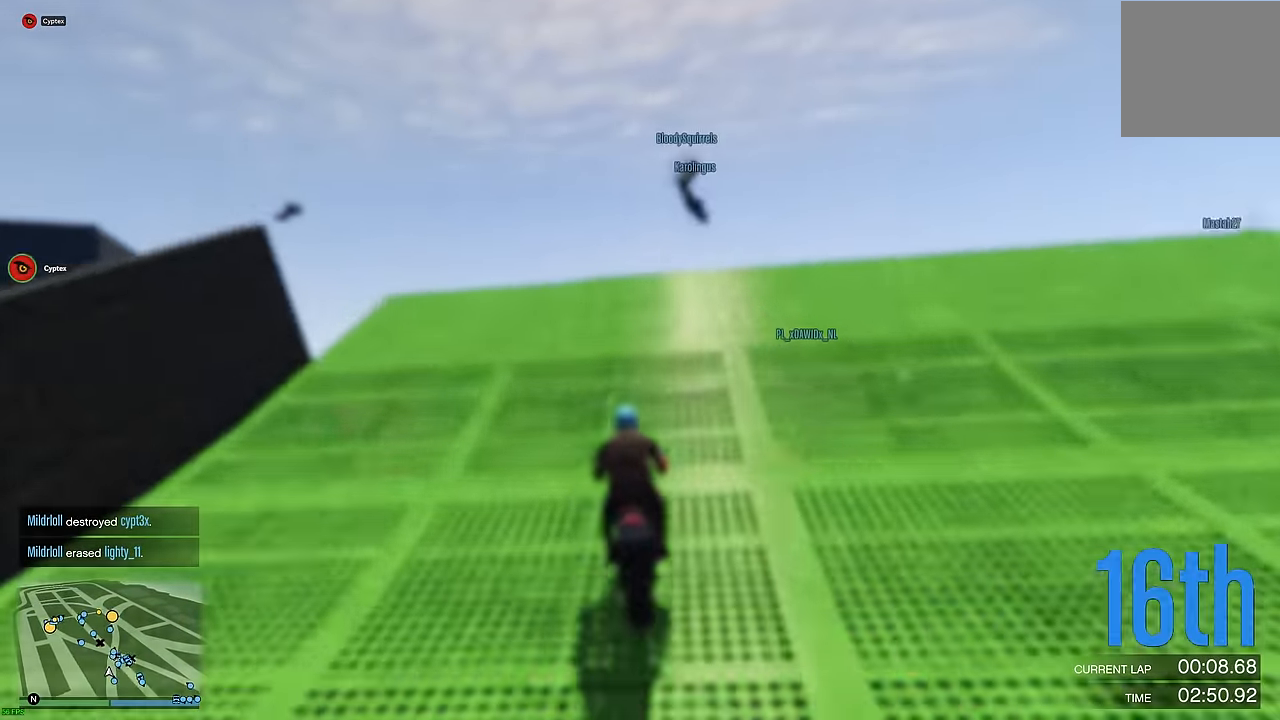
{"buttons": ["R2"], "left_stick": "right", "right_stick": "center", "events": [[350, "left_stick", "center"], [400, "left_stick", "right"]]}
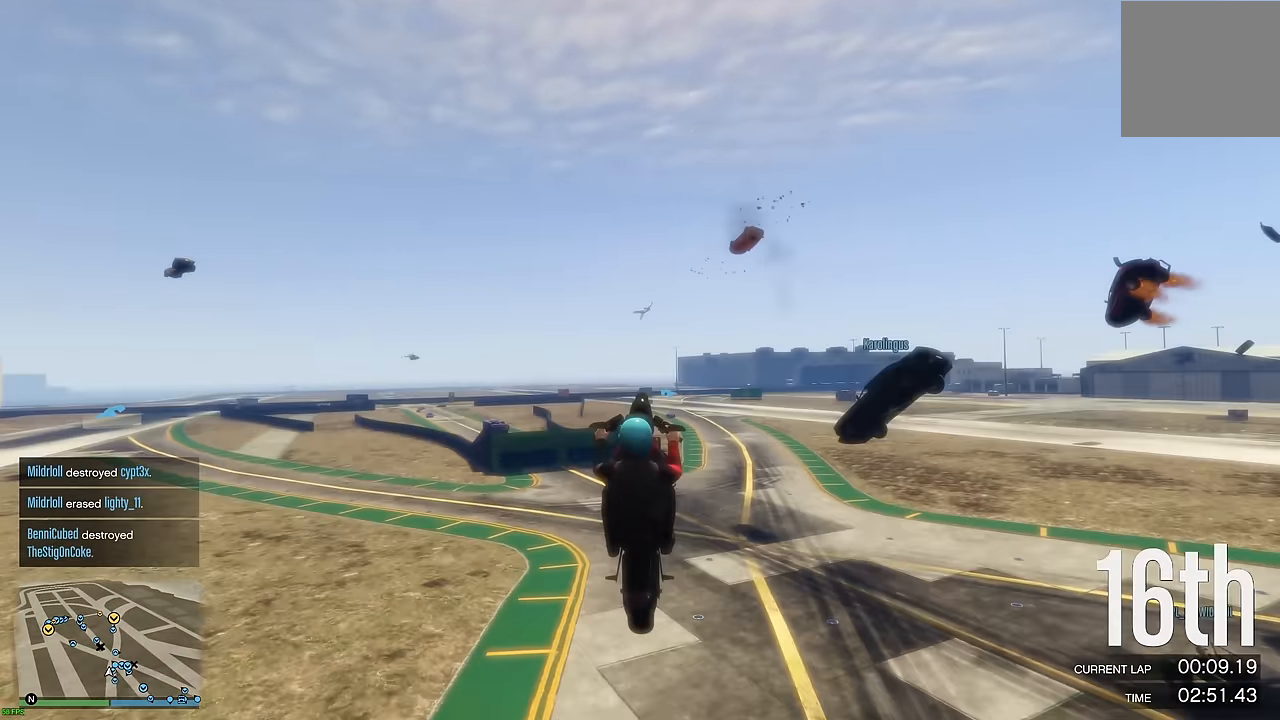
{"buttons": ["R2"], "left_stick": "down-left", "right_stick": "center", "events": [[16, "left_stick", "center"], [83, "left_stick", "down"], [483, "left_stick", "down-left"]]}
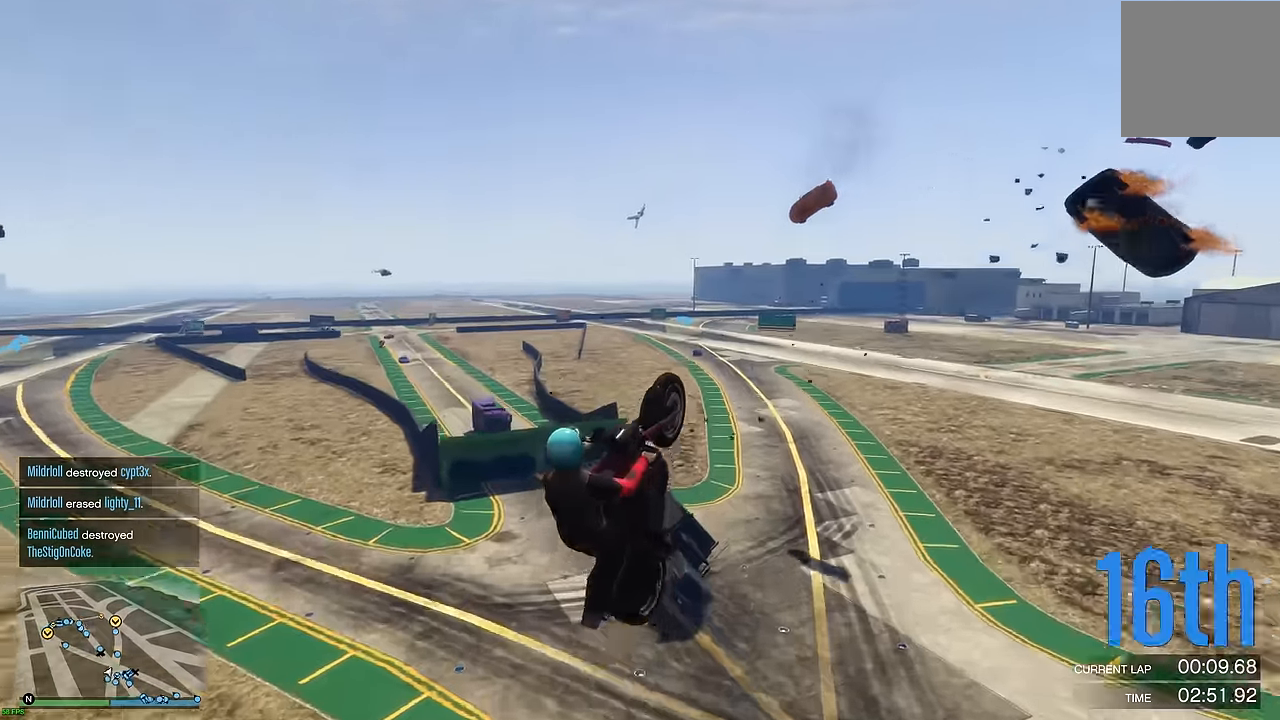
{"buttons": ["R2"], "left_stick": "up", "right_stick": "center", "events": [[416, "left_stick", "up"]]}
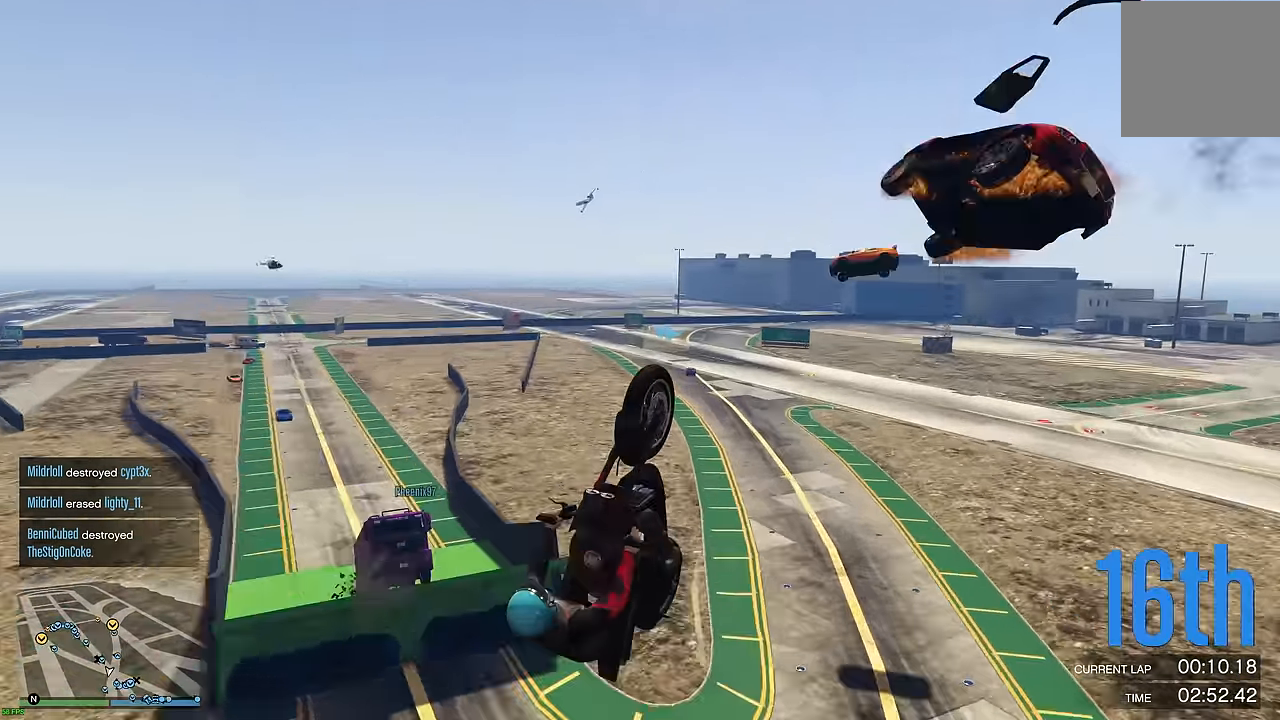
{"buttons": ["R2"], "left_stick": "down-left", "right_stick": "center", "events": [[283, "left_stick", "down-left"]]}
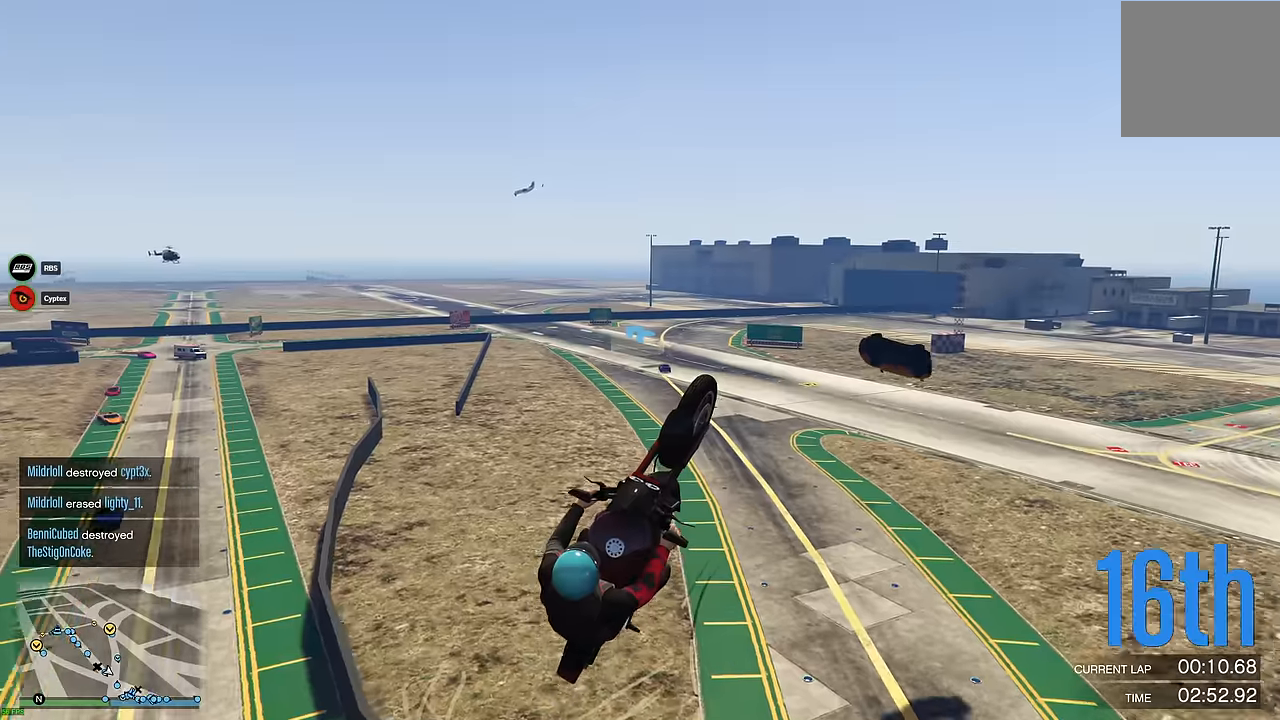
{"buttons": ["R2"], "left_stick": "up-left", "right_stick": "center", "events": [[233, "left_stick", "up-left"], [350, "left_stick", "center"], [450, "left_stick", "up-left"]]}
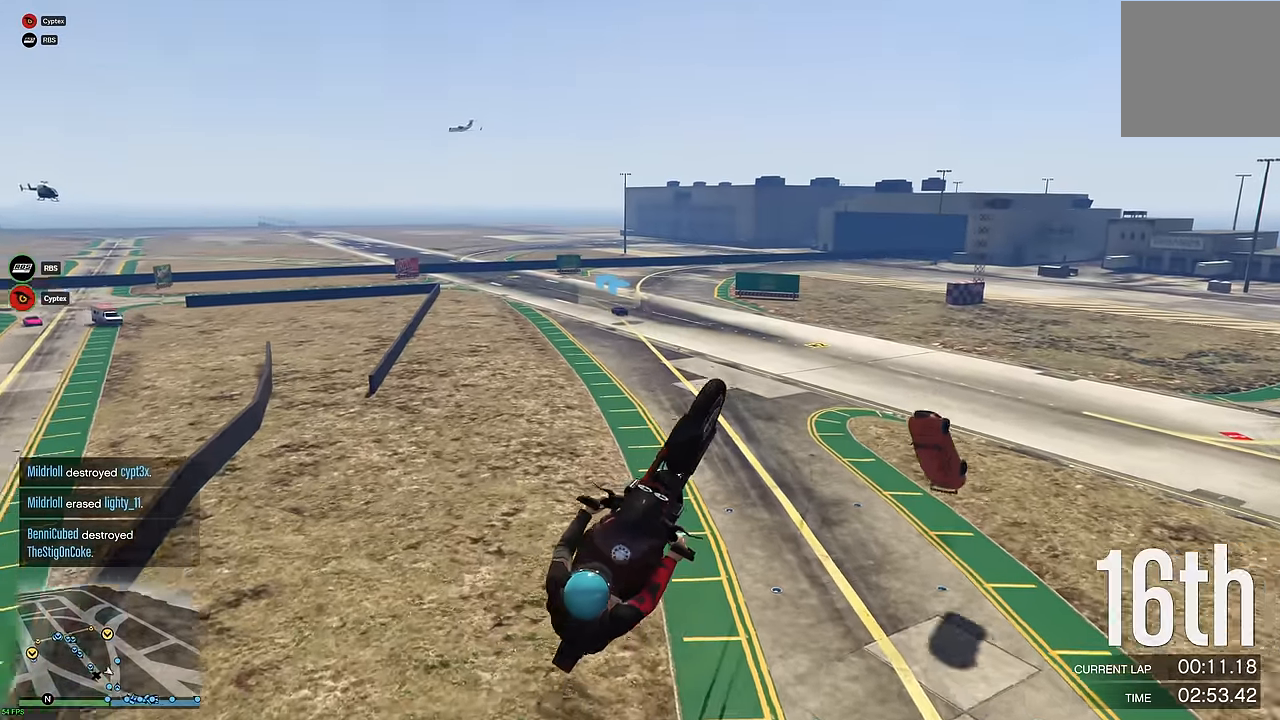
{"buttons": ["R2"], "left_stick": "left", "right_stick": "center", "events": [[400, "left_stick", "center"], [500, "left_stick", "left"]]}
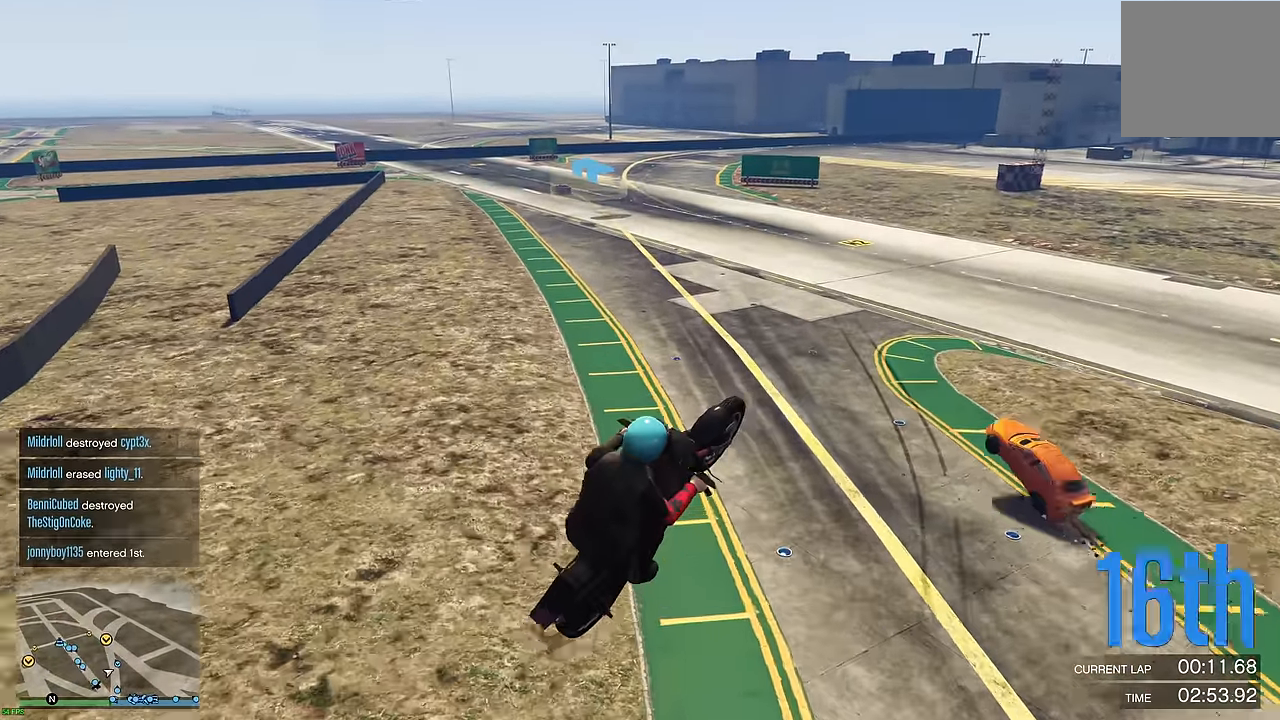
{"buttons": ["R2"], "left_stick": "right", "right_stick": "center", "events": [[200, "left_stick", "center"], [416, "left_stick", "right"]]}
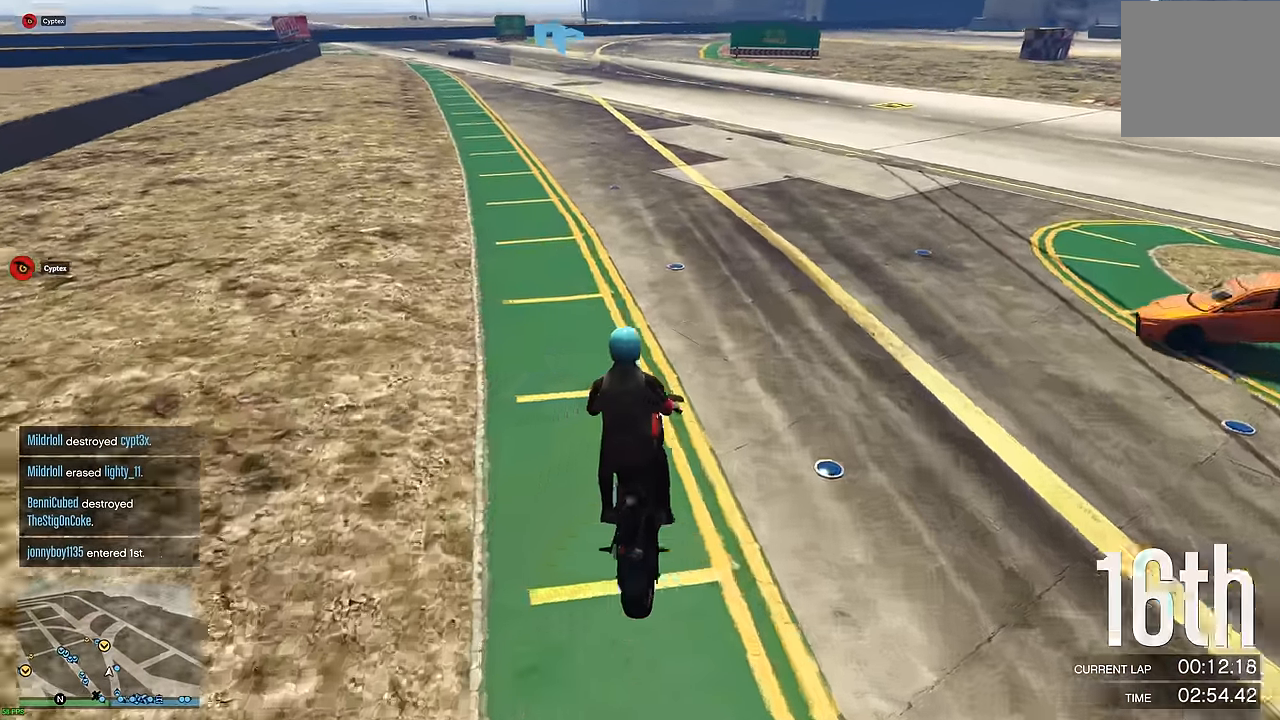
{"buttons": ["R2"], "left_stick": "up-left", "right_stick": "center", "events": [[33, "left_stick", "center"], [150, "left_stick", "left"], [266, "left_stick", "down"], [333, "left_stick", "center"], [500, "left_stick", "up-left"]]}
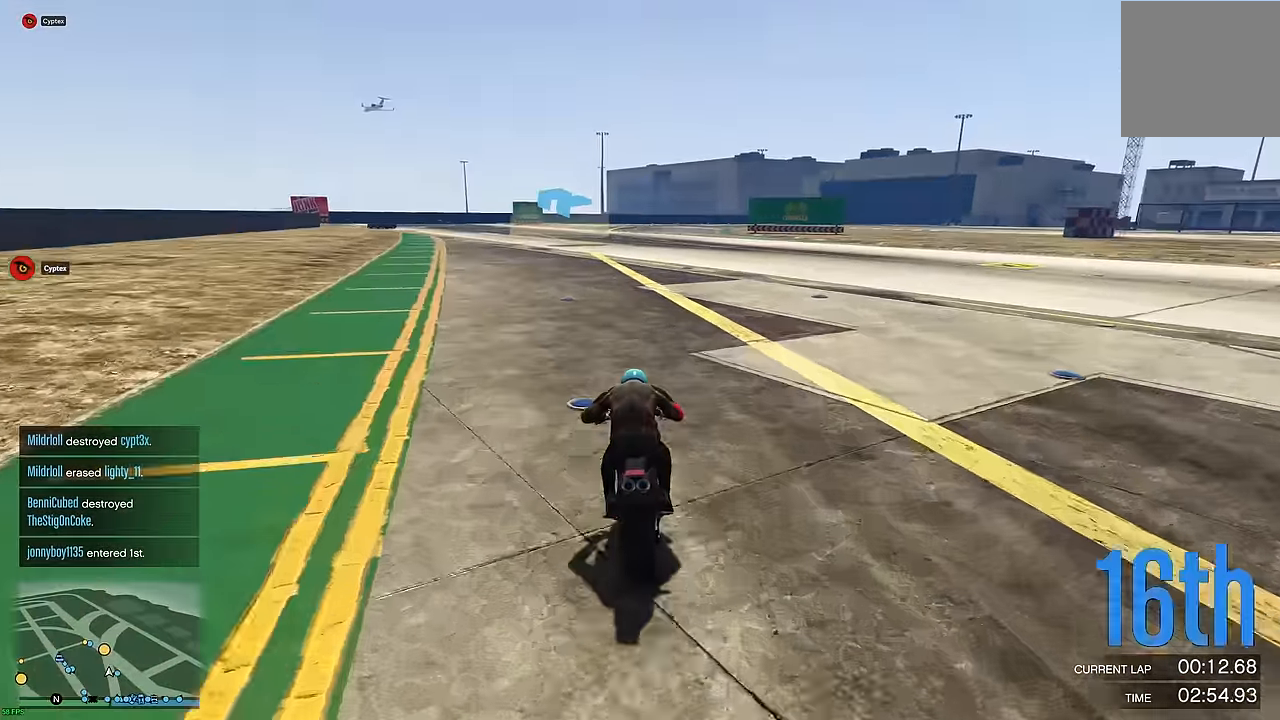
{"buttons": ["R2"], "left_stick": "center", "right_stick": "center", "events": [[116, "left_stick", "center"], [250, "left_stick", "up-left"], [350, "left_stick", "center"]]}
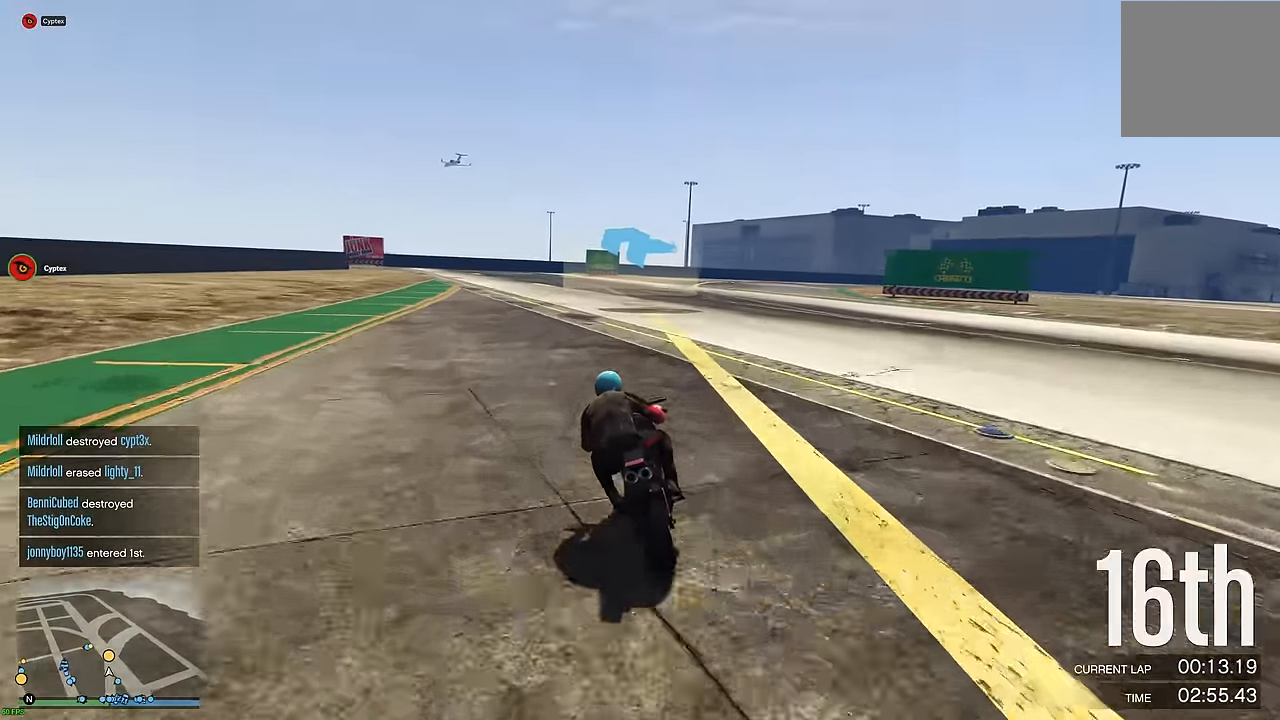
{"buttons": ["R2"], "left_stick": "left", "right_stick": "center", "events": [[366, "left_stick", "left"]]}
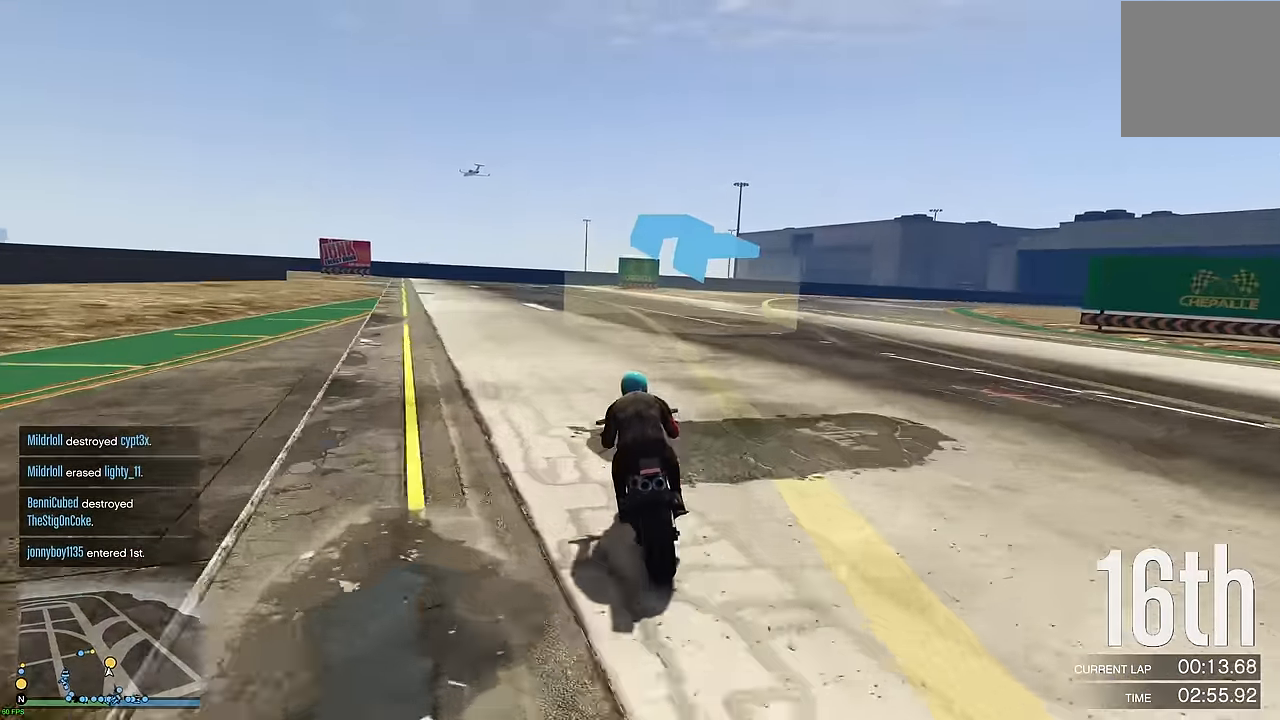
{"buttons": ["R2"], "left_stick": "up-left", "right_stick": "center", "events": [[16, "left_stick", "center"], [83, "left_stick", "left"], [266, "left_stick", "center"], [400, "left_stick", "up-left"]]}
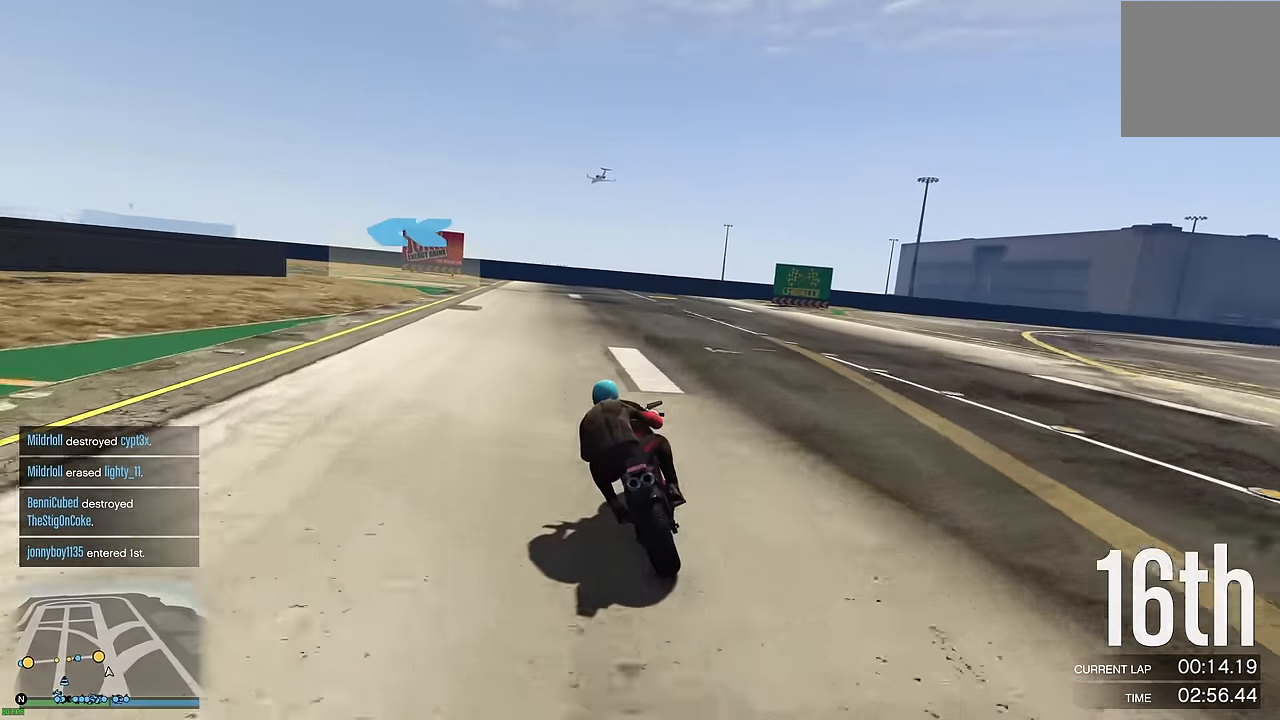
{"buttons": ["L2"], "left_stick": "left", "right_stick": "center", "events": [[50, "left_stick", "center"], [133, "left_stick", "left"], [166, "L2", "down"], [233, "R2", "up"], [350, "L2", "up"], [466, "L2", "down"]]}
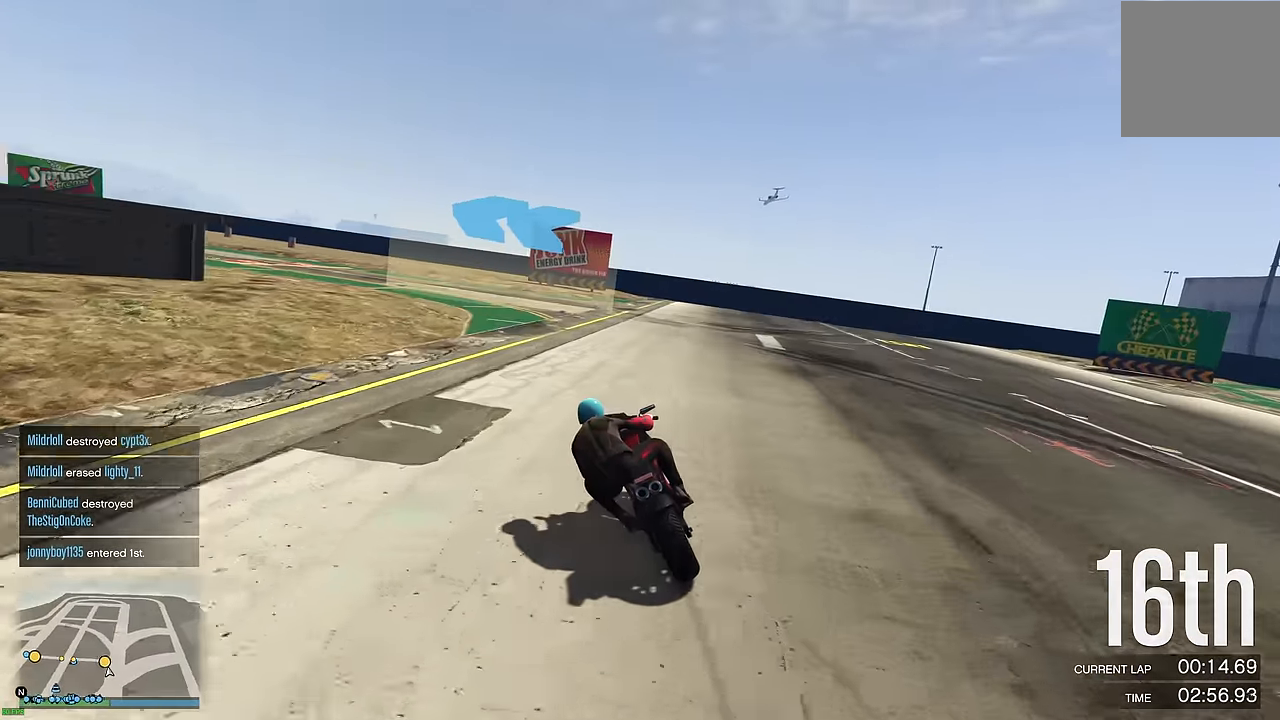
{"buttons": [], "left_stick": "left", "right_stick": "center", "events": [[66, "L2", "up"], [300, "R2", "down"], [500, "R2", "up"]]}
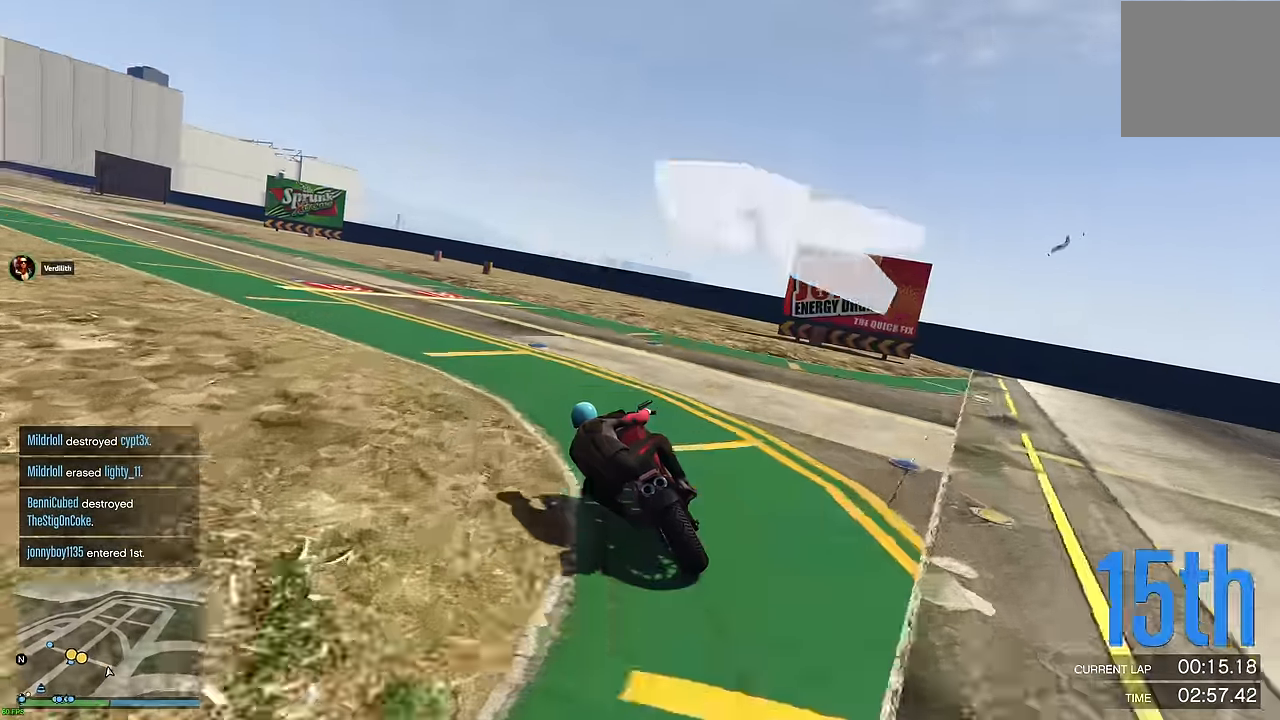
{"buttons": ["R2"], "left_stick": "left", "right_stick": "center", "events": [[200, "R2", "down"]]}
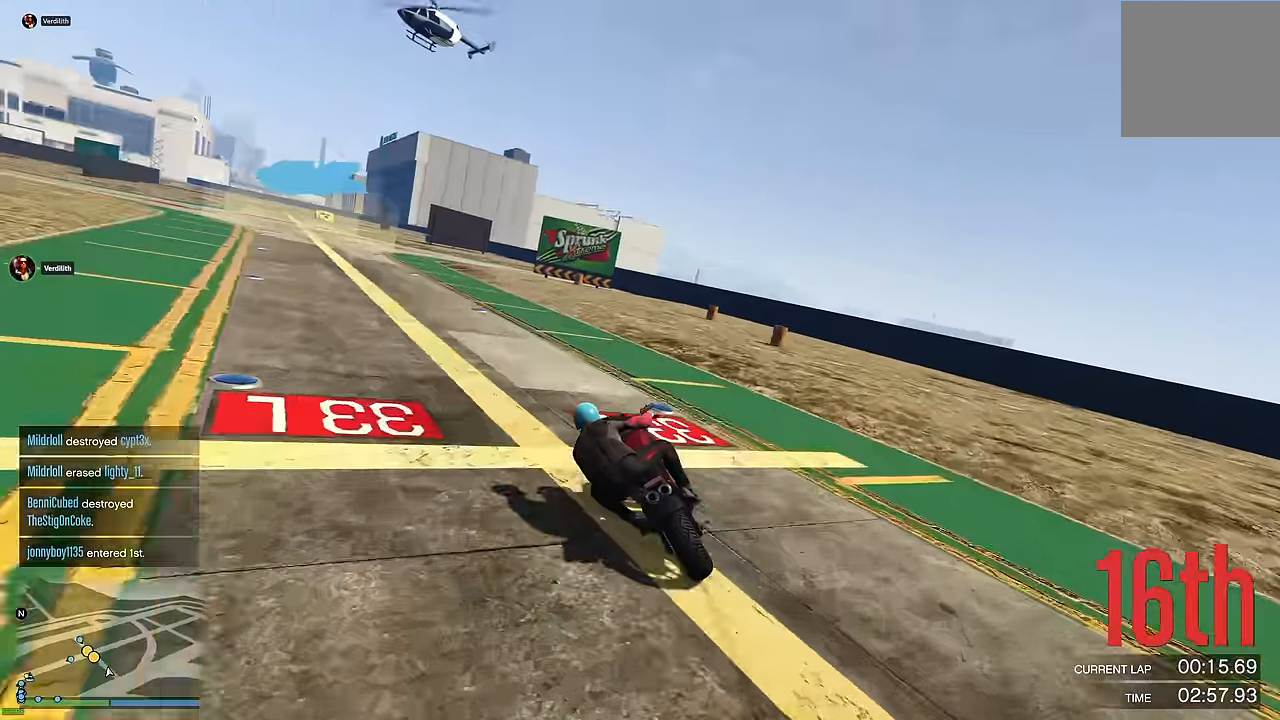
{"buttons": ["R2"], "left_stick": "left", "right_stick": "center", "events": [[200, "left_stick", "center"], [300, "left_stick", "left"]]}
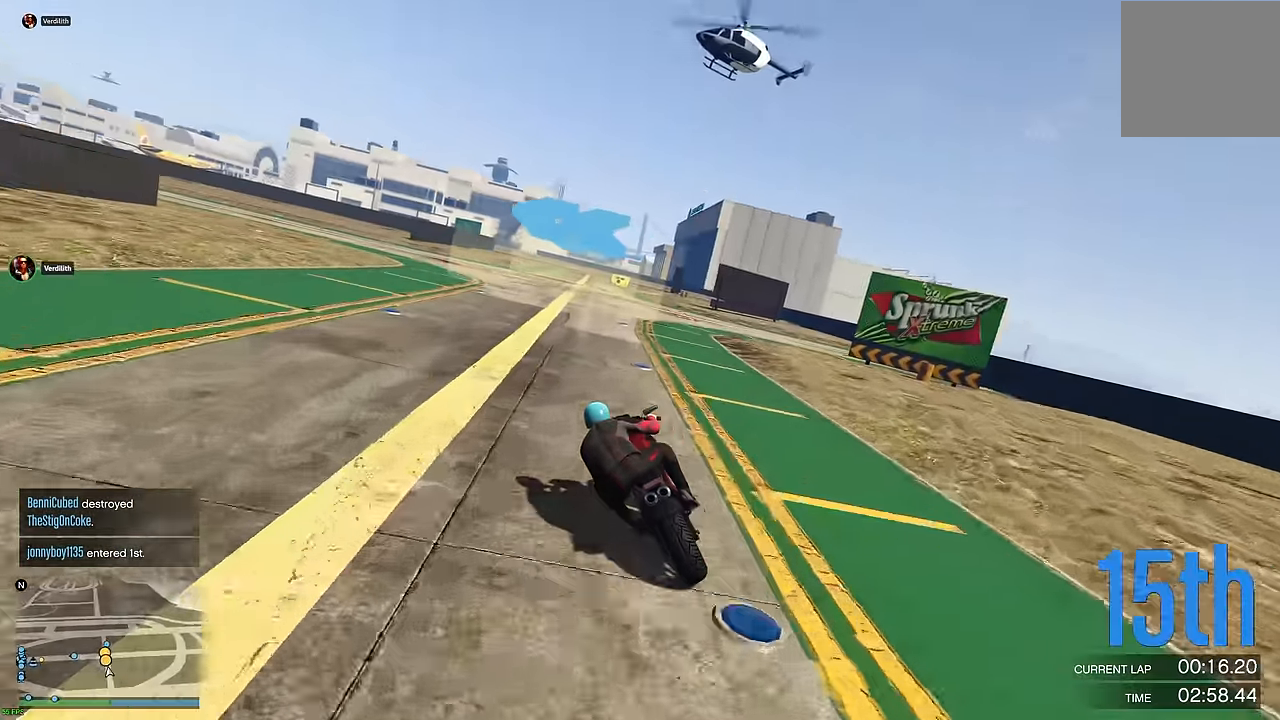
{"buttons": ["R2"], "left_stick": "up-left", "right_stick": "center", "events": [[50, "left_stick", "center"], [300, "left_stick", "up-left"]]}
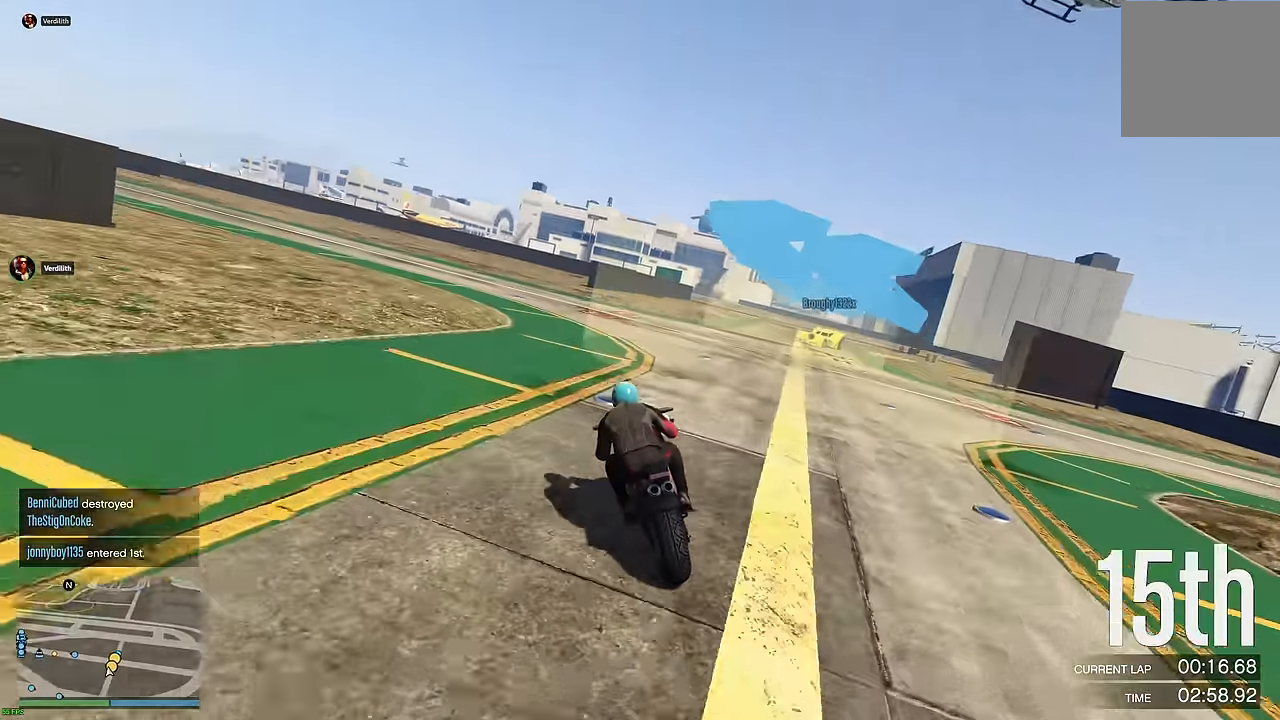
{"buttons": ["R2"], "left_stick": "up-left", "right_stick": "center", "events": []}
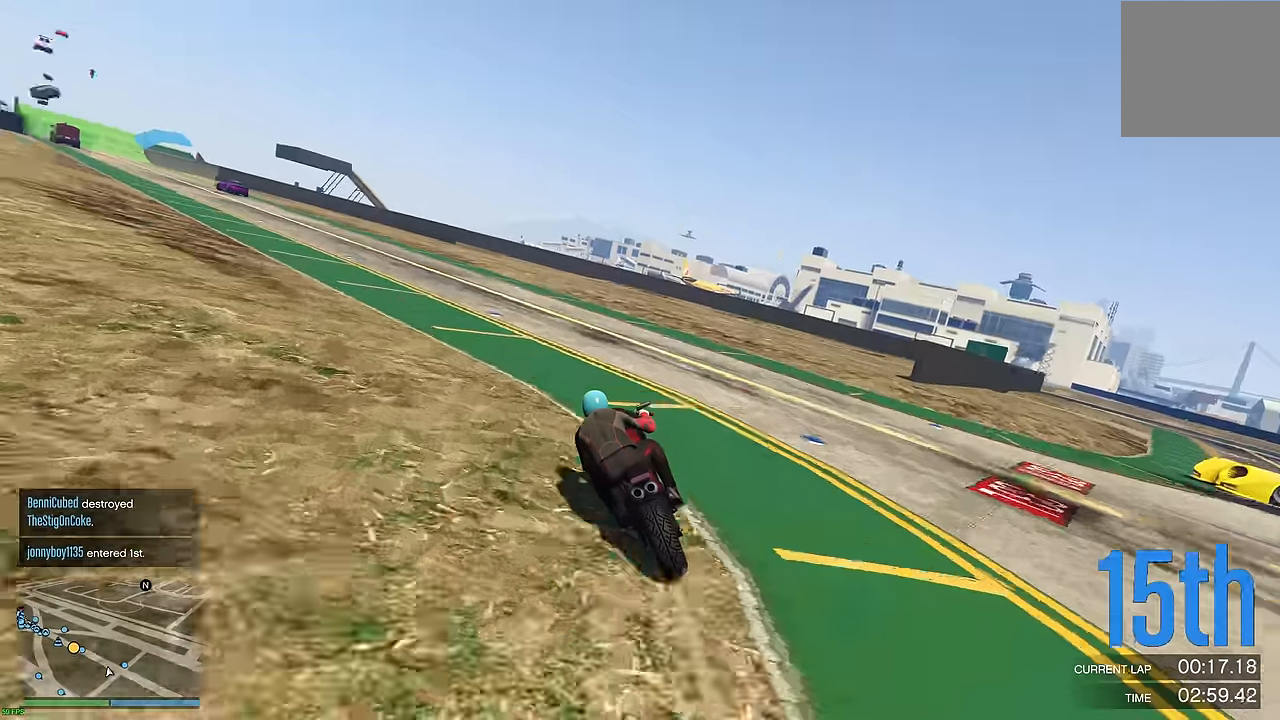
{"buttons": ["R2"], "left_stick": "left", "right_stick": "center", "events": [[66, "left_stick", "left"]]}